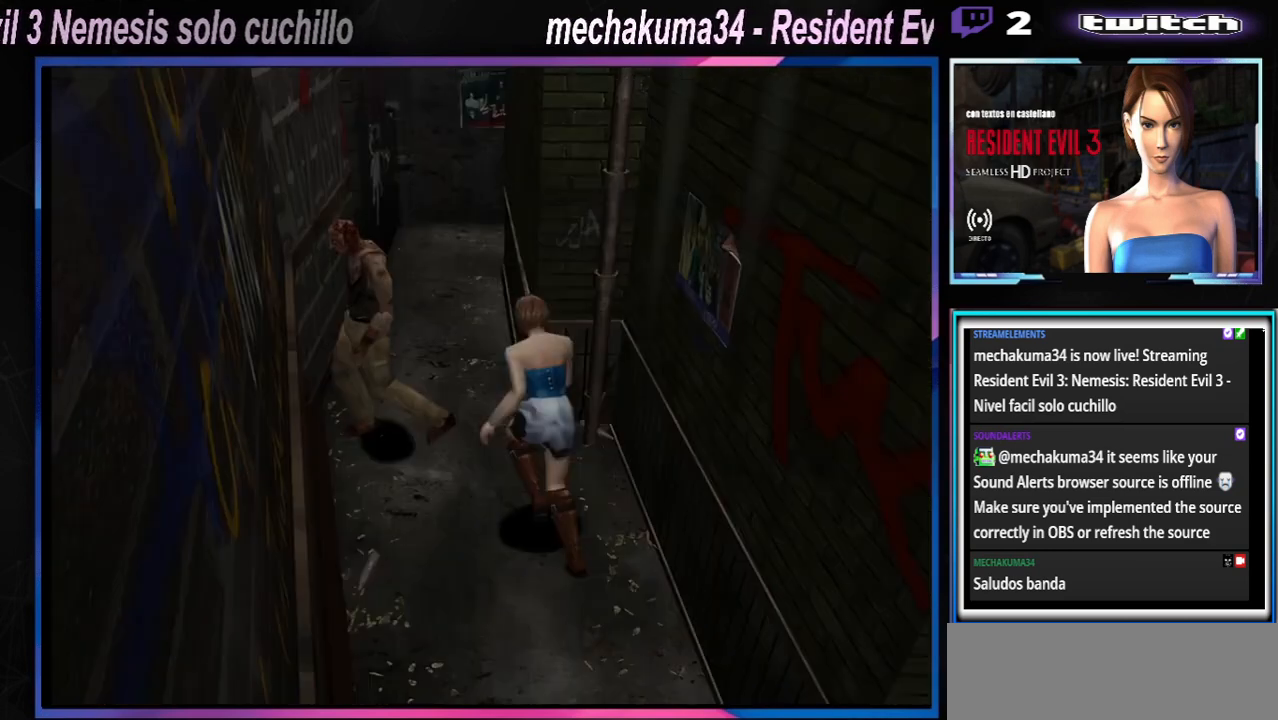
Gameplay with a controller (Xbox layout); each line is a JSON object with the inputs held at the frame after it. "events" lists button and stick changes between this image and that frame as [ms after this image, input, new state], when the widget could be followed in between. Not read: L3 R3 right_stick.
{"buttons": ["X"], "left_stick": "up-right", "events": [[133, "left_stick", "up-right"]]}
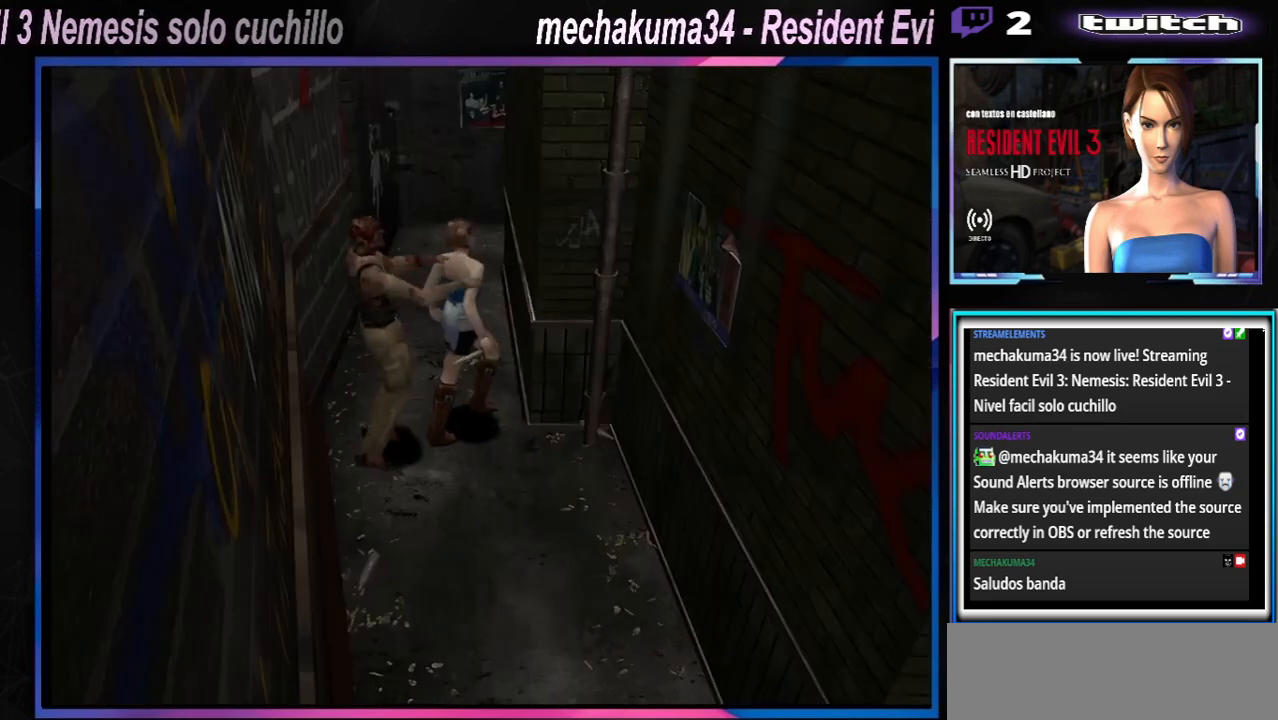
{"buttons": ["A", "X"], "left_stick": "right", "events": [[33, "left_stick", "up"], [167, "A", "down"], [200, "B", "down"], [200, "R1", "down"], [200, "left_stick", "center"], [267, "B", "up"], [267, "left_stick", "down-right"], [300, "R1", "up"], [300, "X", "up"], [367, "B", "down"], [367, "R1", "down"], [367, "X", "down"], [400, "Y", "down"], [400, "left_stick", "down-left"], [467, "B", "up"], [467, "R1", "up"], [467, "Y", "up"], [467, "left_stick", "right"]]}
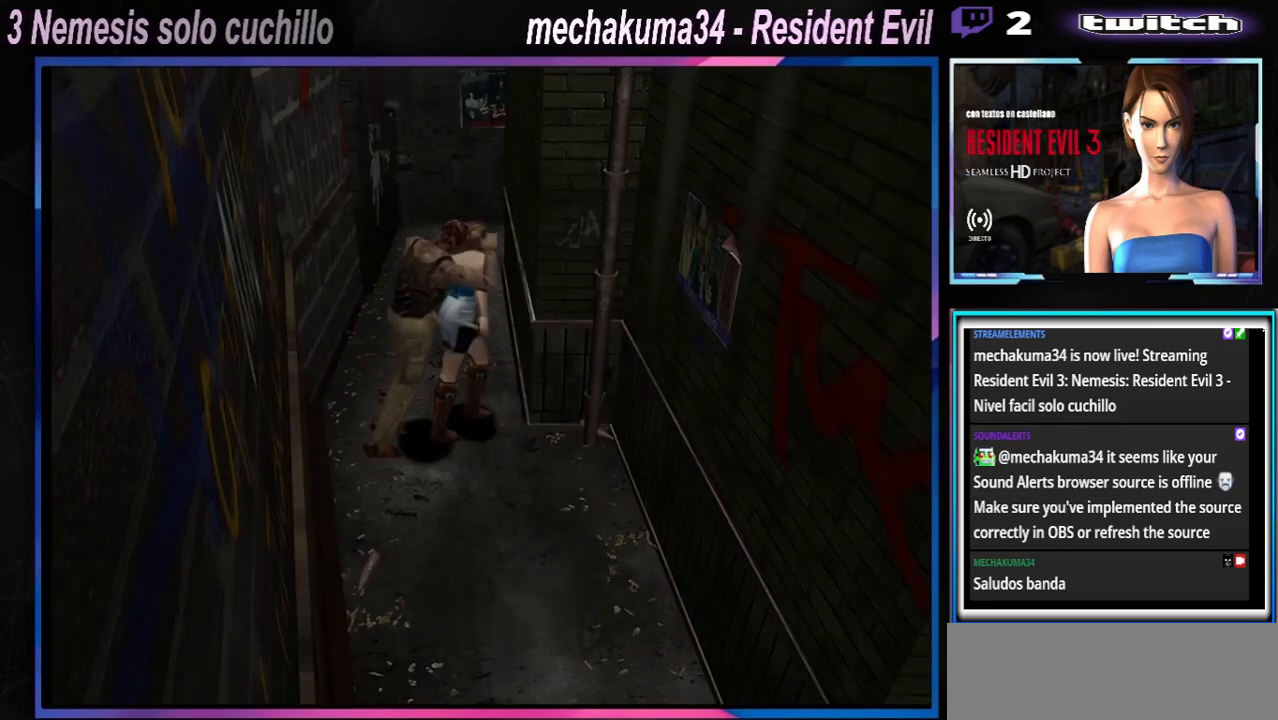
{"buttons": ["A", "B", "X", "Y", "R1"], "left_stick": "left", "events": [[33, "R1", "down"], [67, "B", "down"], [100, "Y", "down"], [133, "R1", "up"], [133, "left_stick", "left"], [200, "R1", "down"], [233, "left_stick", "down-right"], [300, "R1", "up"], [333, "left_stick", "left"], [367, "Y", "up"], [400, "R1", "down"], [400, "Y", "down"], [400, "left_stick", "down"], [500, "left_stick", "left"]]}
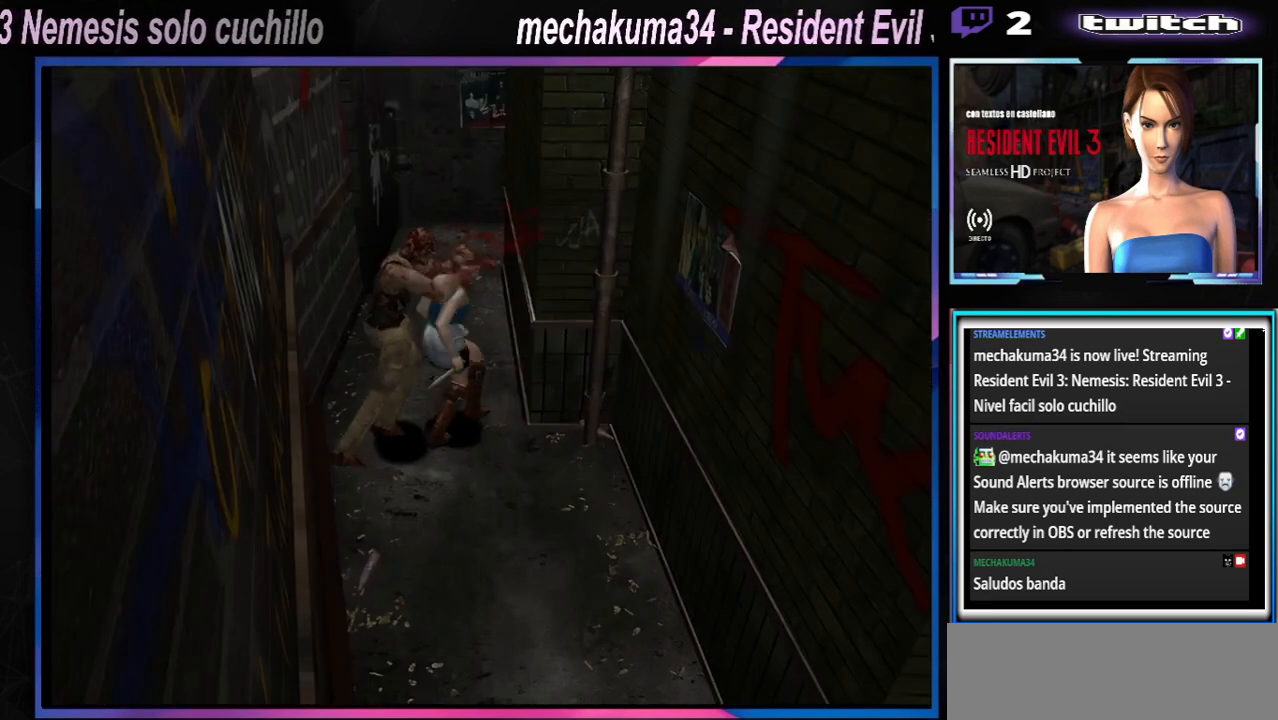
{"buttons": [], "left_stick": "left", "events": [[33, "R1", "up"], [100, "R1", "down"], [133, "left_stick", "up-left"], [200, "left_stick", "left"], [233, "R1", "up"], [300, "X", "up"], [300, "Y", "up"], [300, "left_stick", "center"], [367, "A", "up"], [400, "B", "up"], [467, "left_stick", "left"]]}
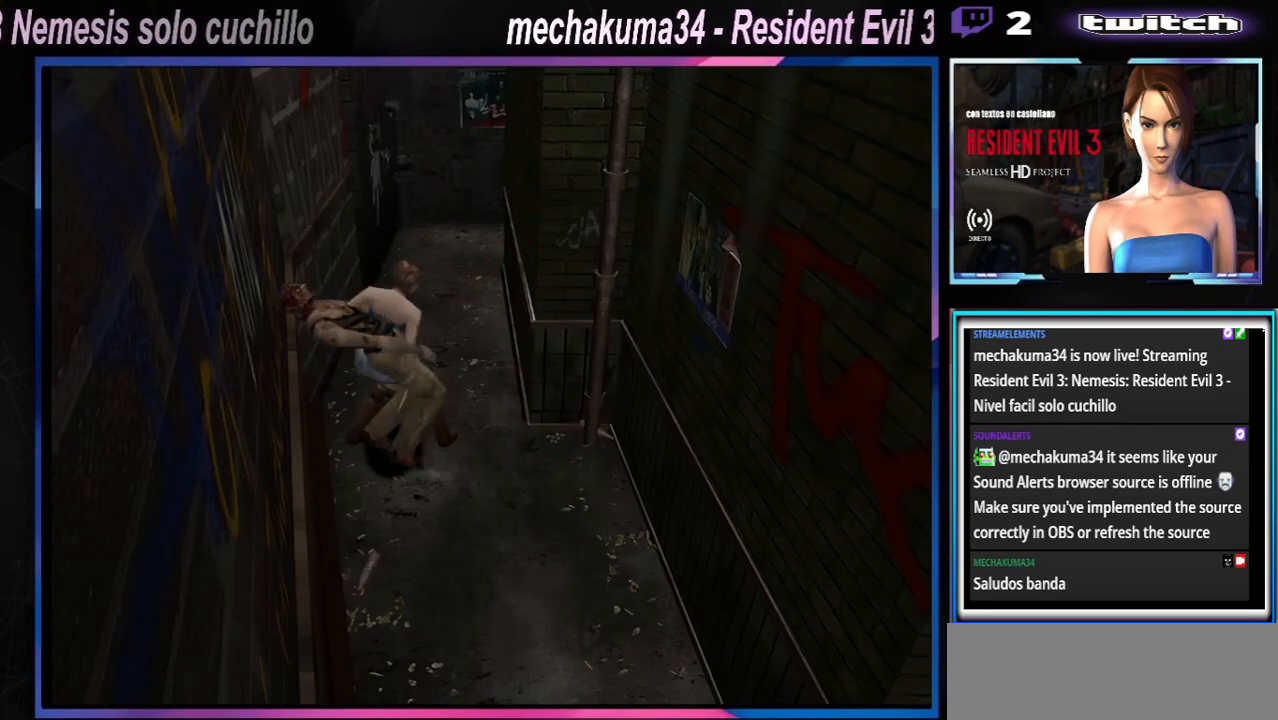
{"buttons": ["B"], "left_stick": "left", "events": [[300, "B", "down"], [400, "B", "up"], [500, "B", "down"]]}
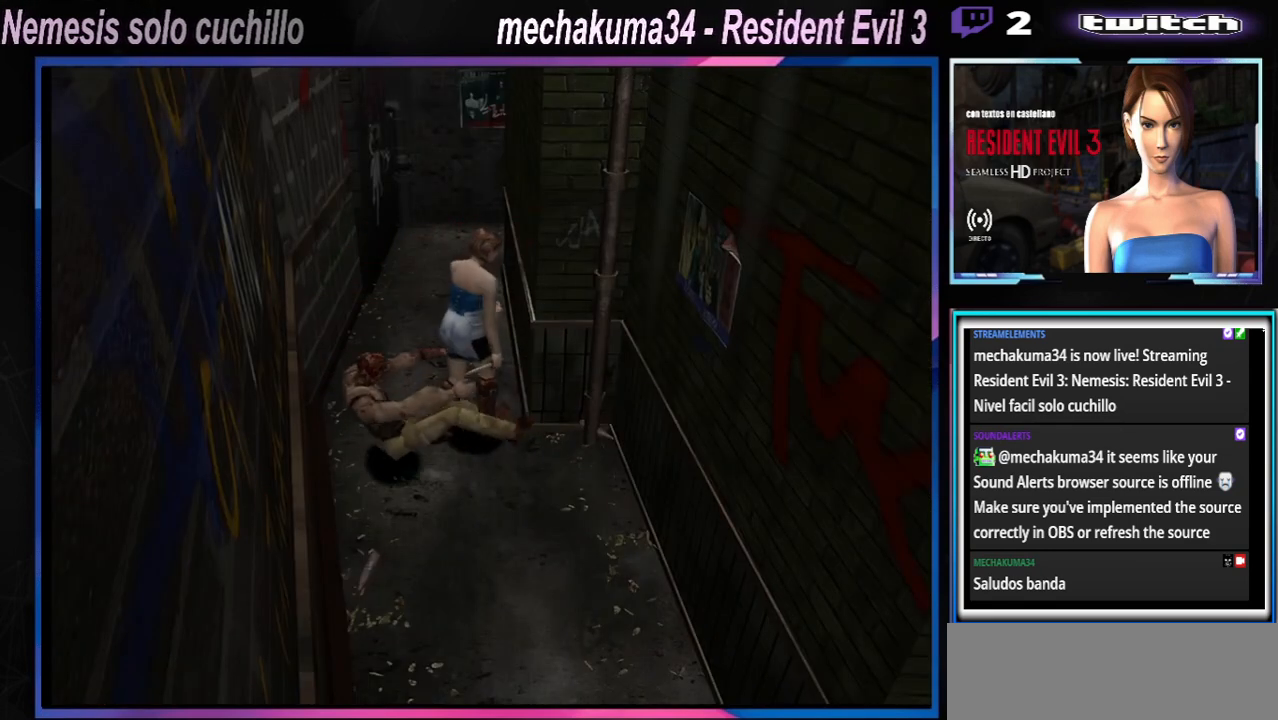
{"buttons": [], "left_stick": "center", "events": [[100, "B", "up"], [300, "Y", "down"], [400, "left_stick", "center"], [467, "Y", "up"]]}
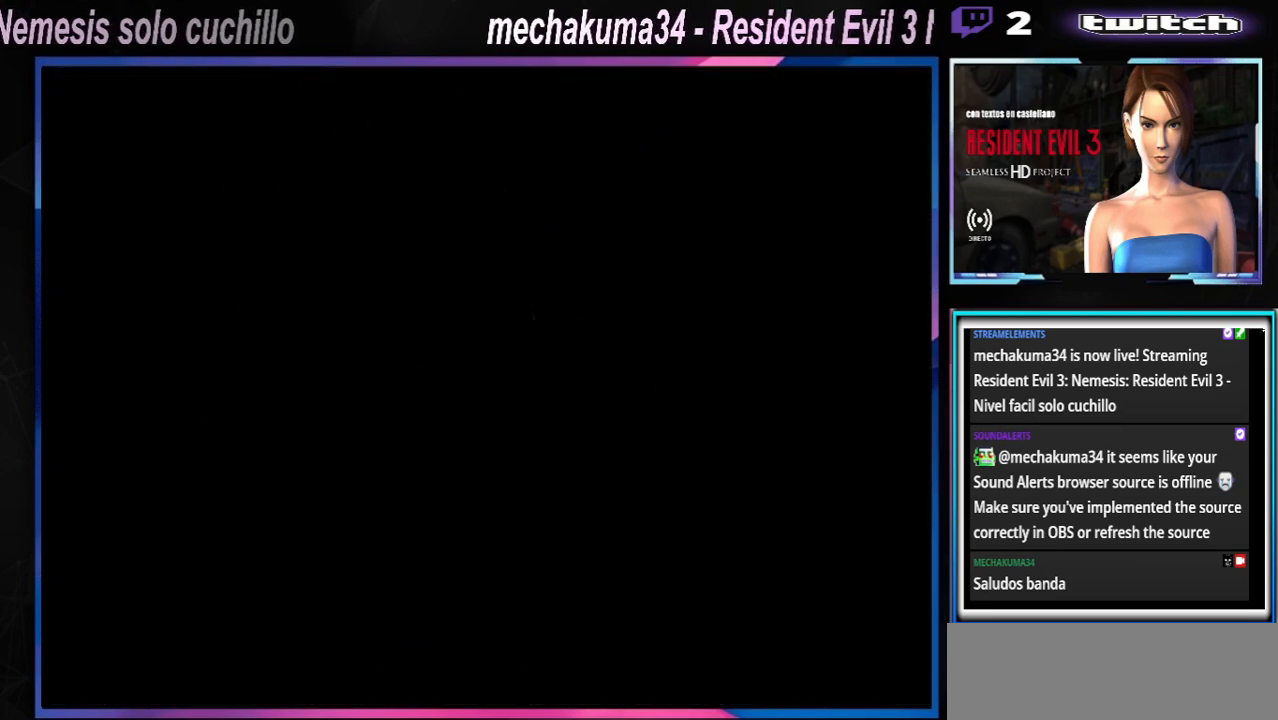
{"buttons": [], "left_stick": "center", "events": []}
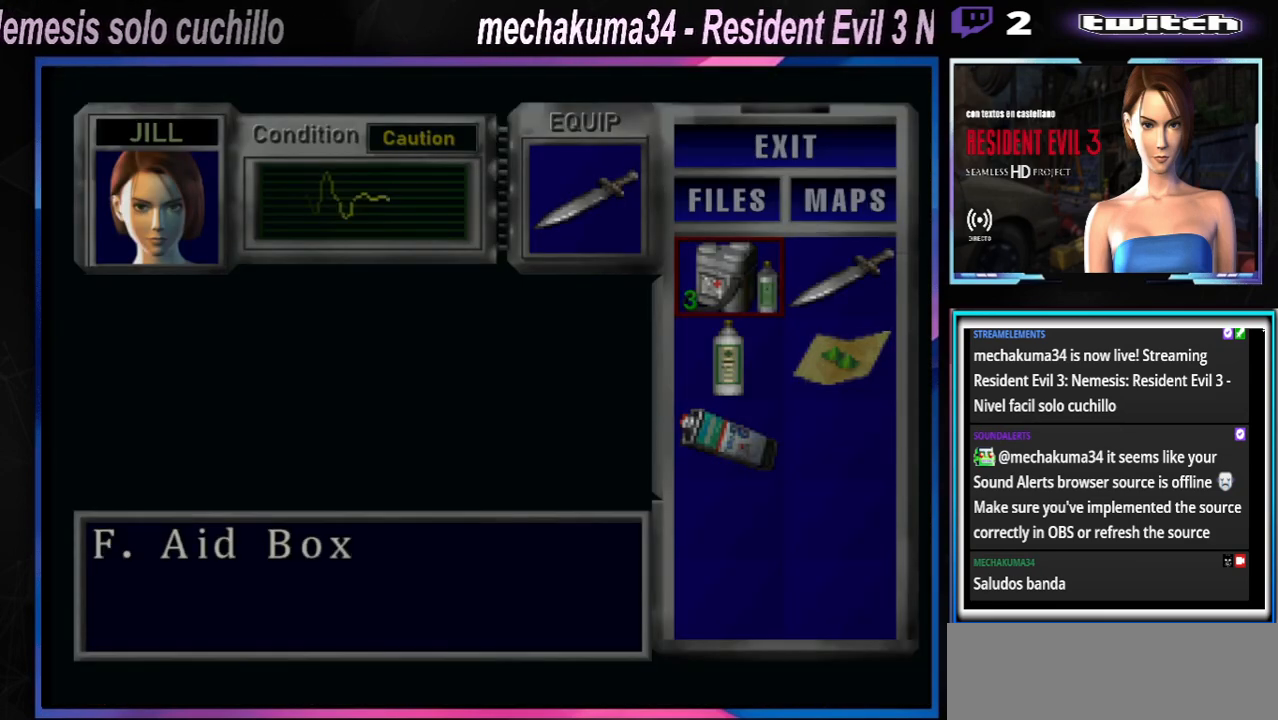
{"buttons": [], "left_stick": "center", "events": []}
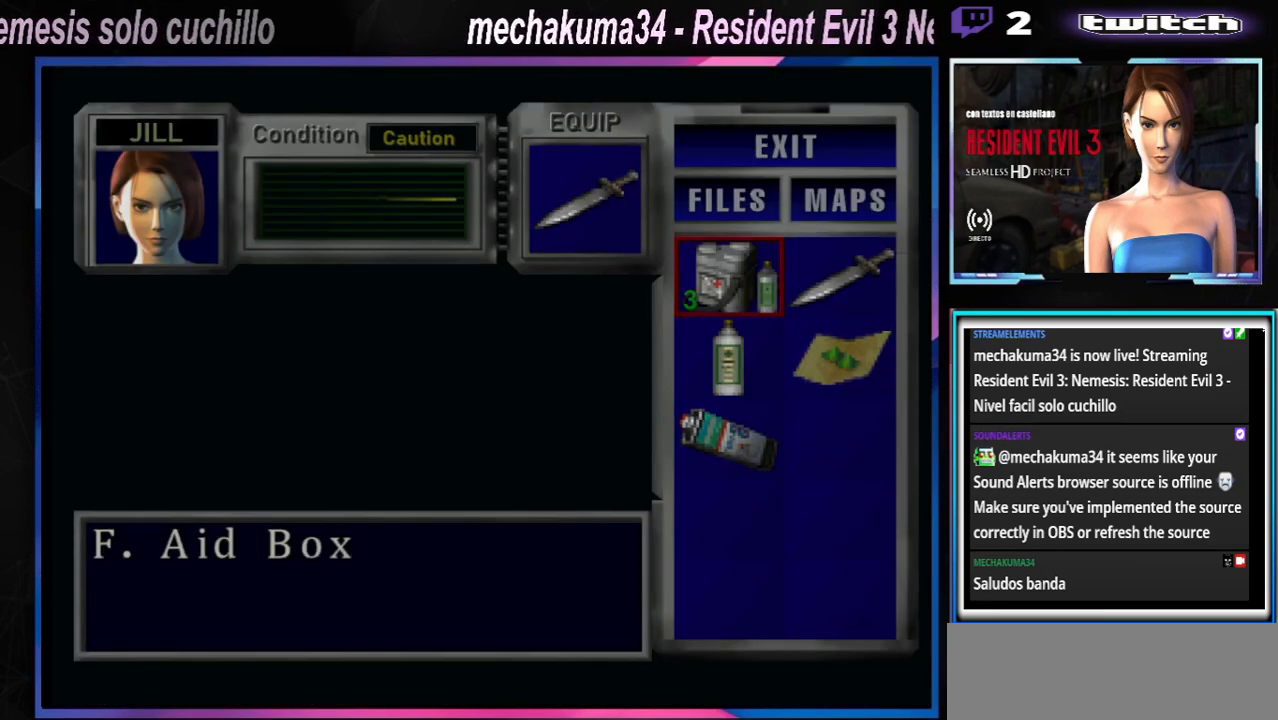
{"buttons": [], "left_stick": "right", "events": [[267, "left_stick", "down"], [400, "left_stick", "right"]]}
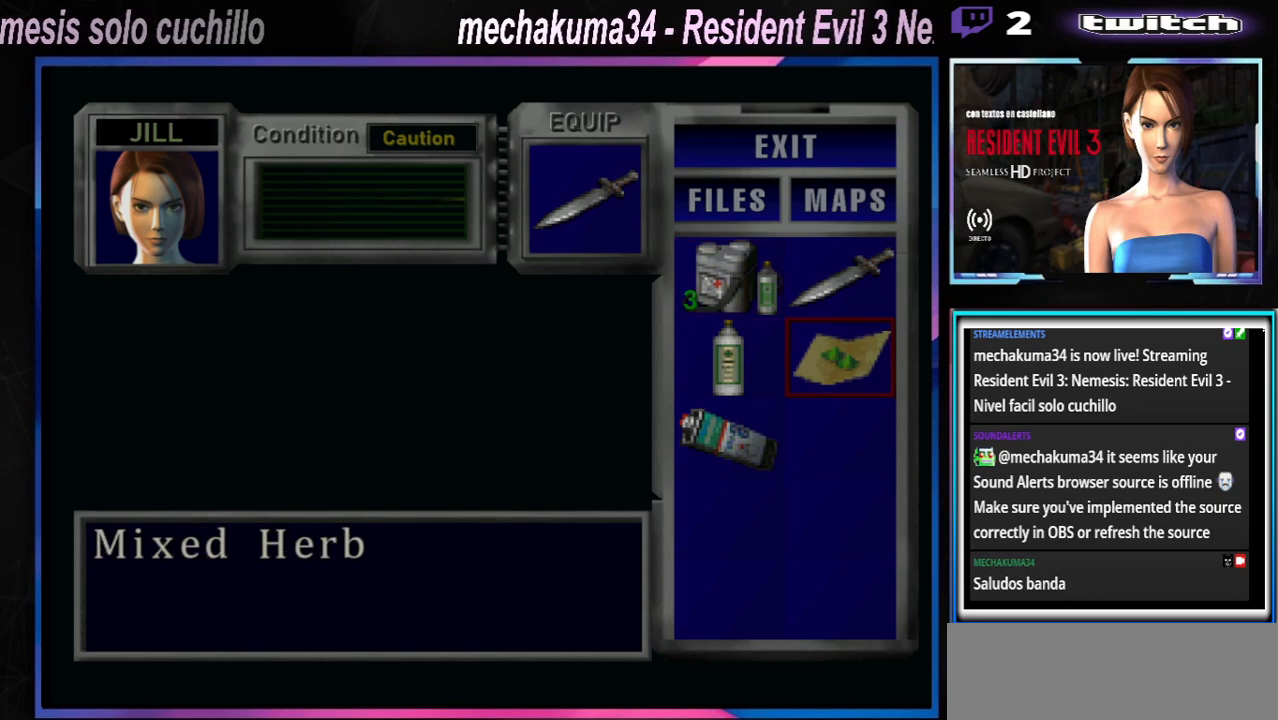
{"buttons": [], "left_stick": "center", "events": [[67, "left_stick", "center"], [233, "Y", "down"], [333, "Y", "up"], [400, "Y", "down"], [500, "Y", "up"]]}
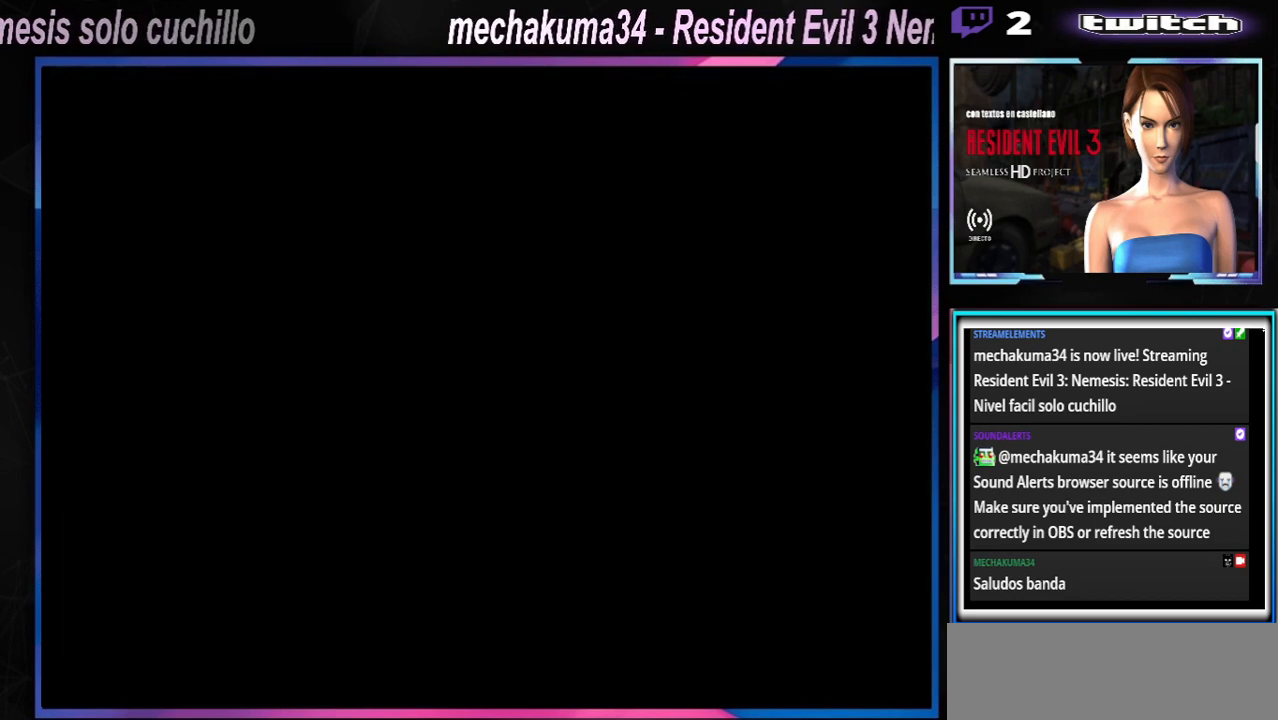
{"buttons": ["X"], "left_stick": "left", "events": [[133, "X", "down"], [133, "left_stick", "up-left"], [400, "left_stick", "left"]]}
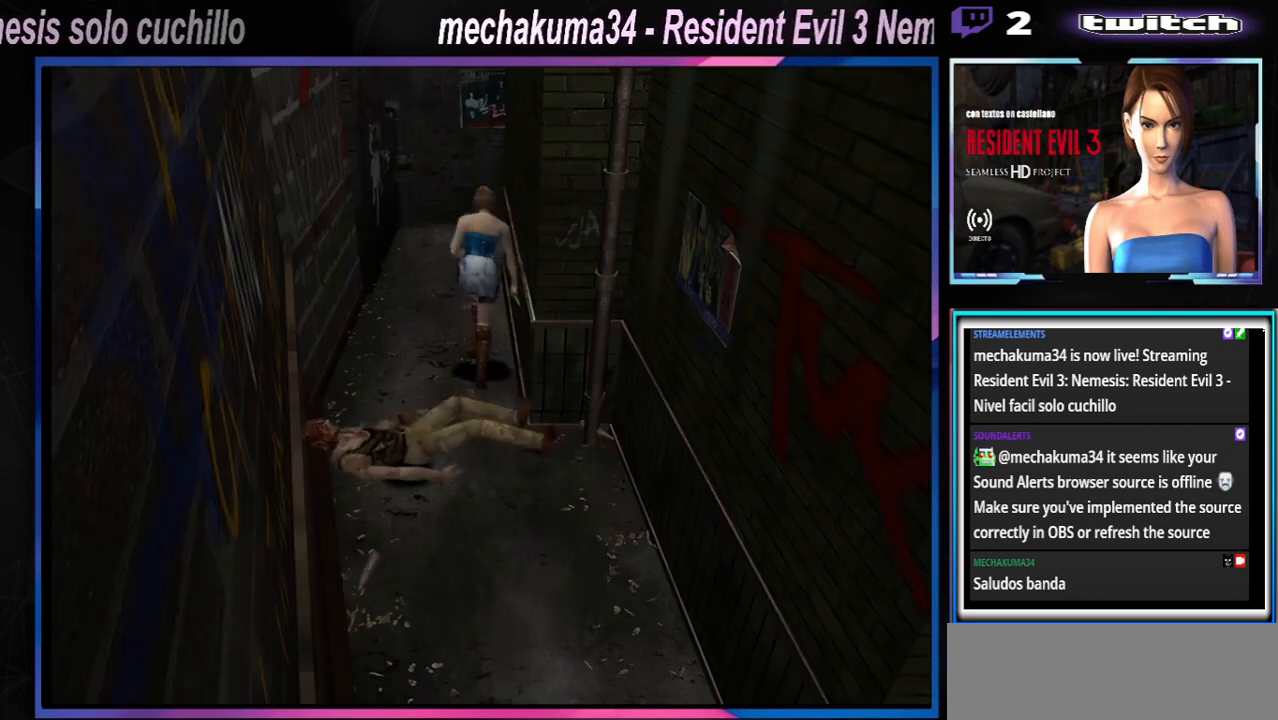
{"buttons": ["X"], "left_stick": "up", "events": [[67, "left_stick", "up"]]}
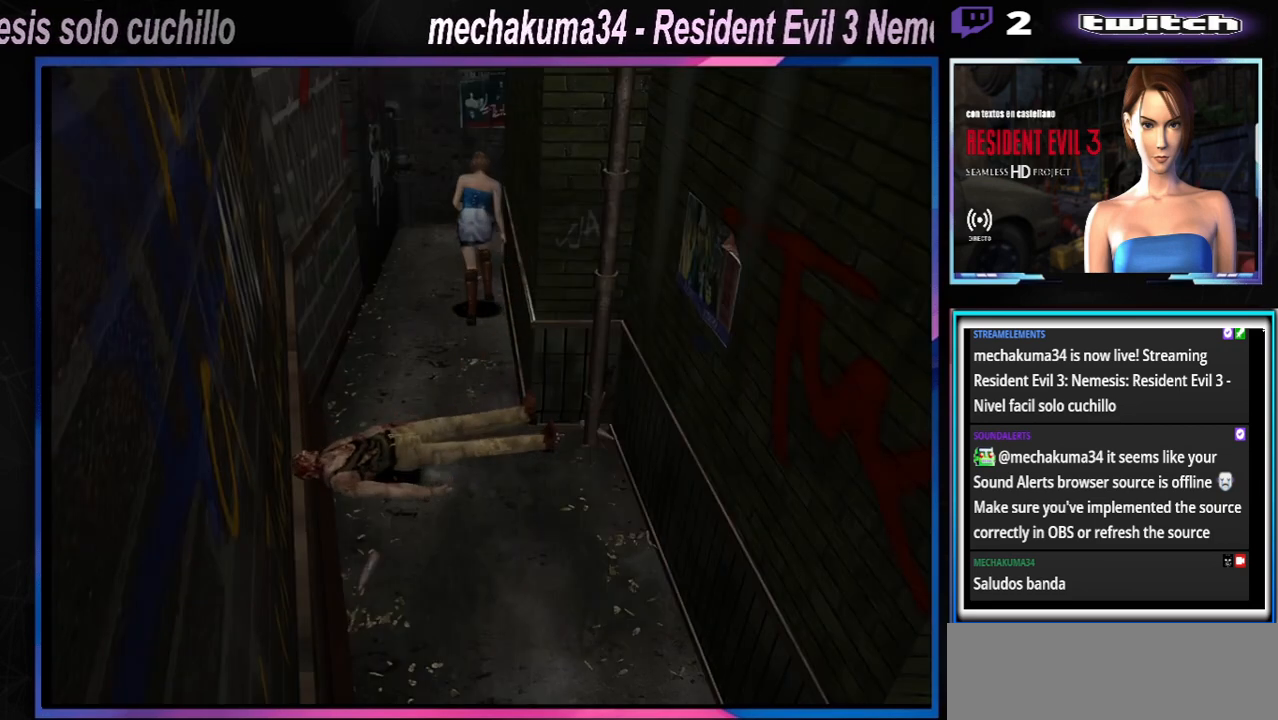
{"buttons": ["X"], "left_stick": "up", "events": []}
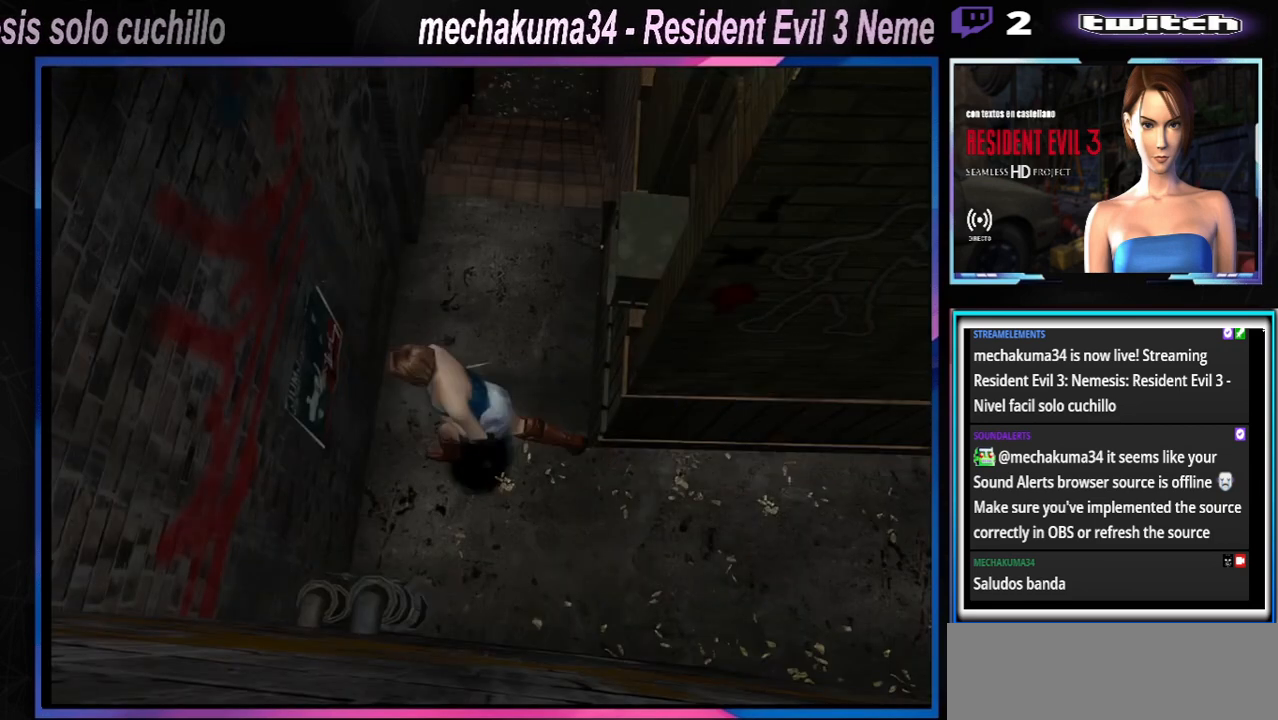
{"buttons": ["X"], "left_stick": "up-right", "events": [[33, "left_stick", "up-right"]]}
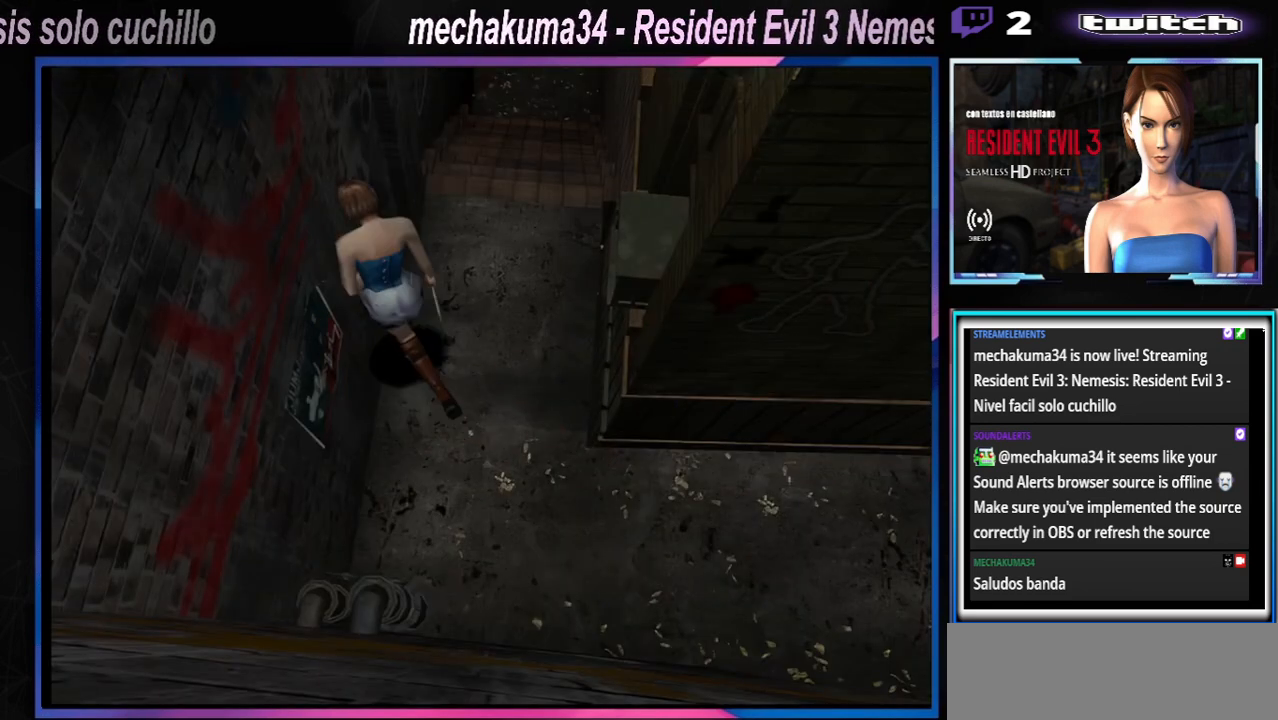
{"buttons": ["X"], "left_stick": "up", "events": [[267, "left_stick", "up"]]}
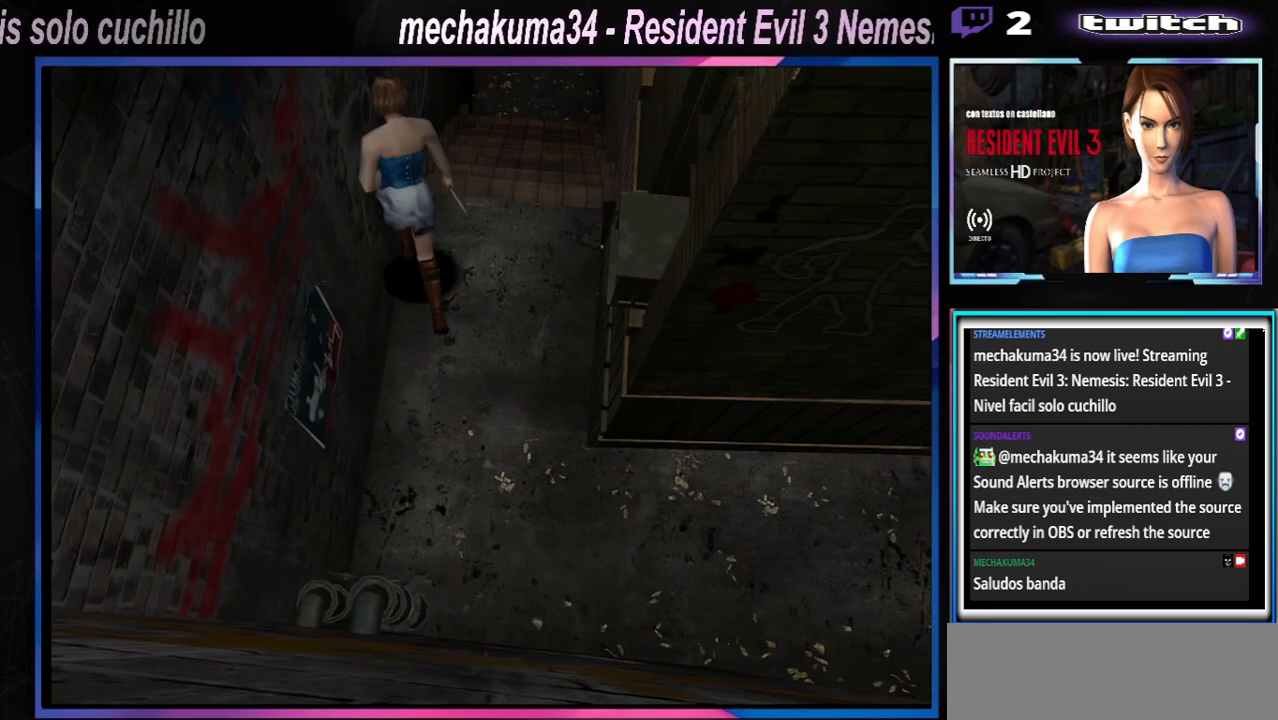
{"buttons": ["X"], "left_stick": "up", "events": [[233, "left_stick", "up-right"], [500, "left_stick", "up"]]}
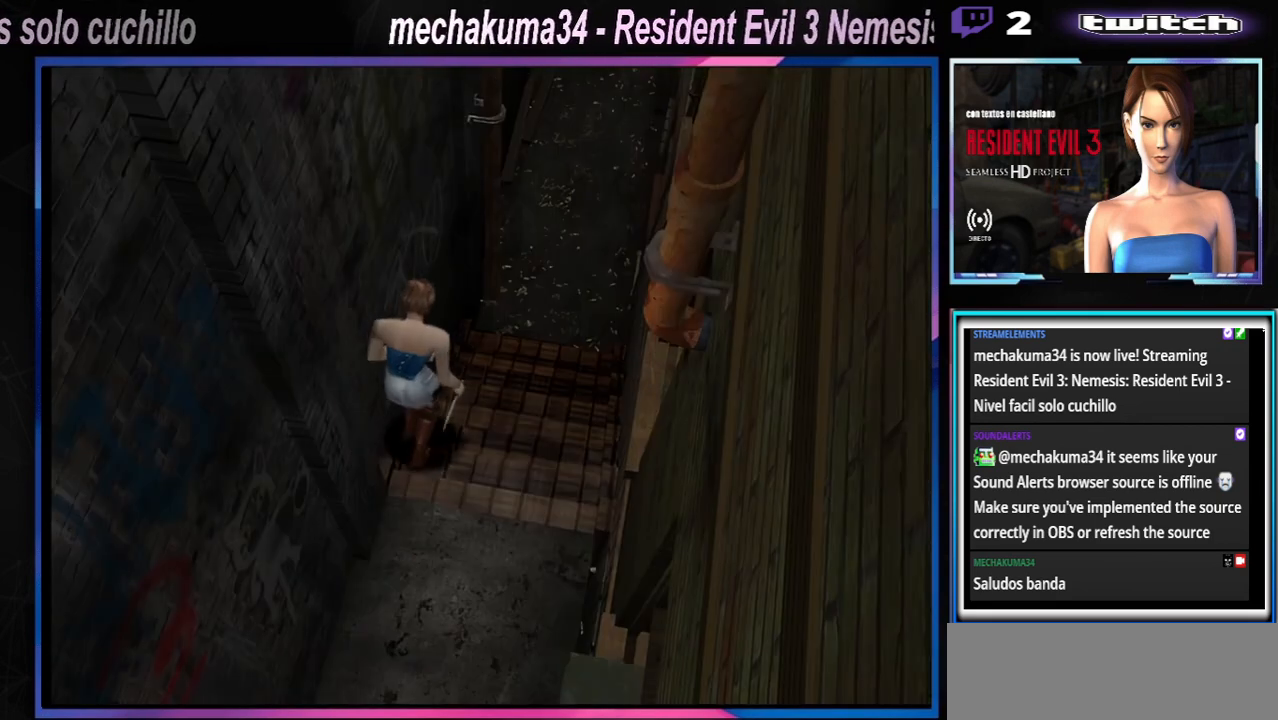
{"buttons": ["X"], "left_stick": "up", "events": [[167, "left_stick", "up-right"], [267, "left_stick", "up"]]}
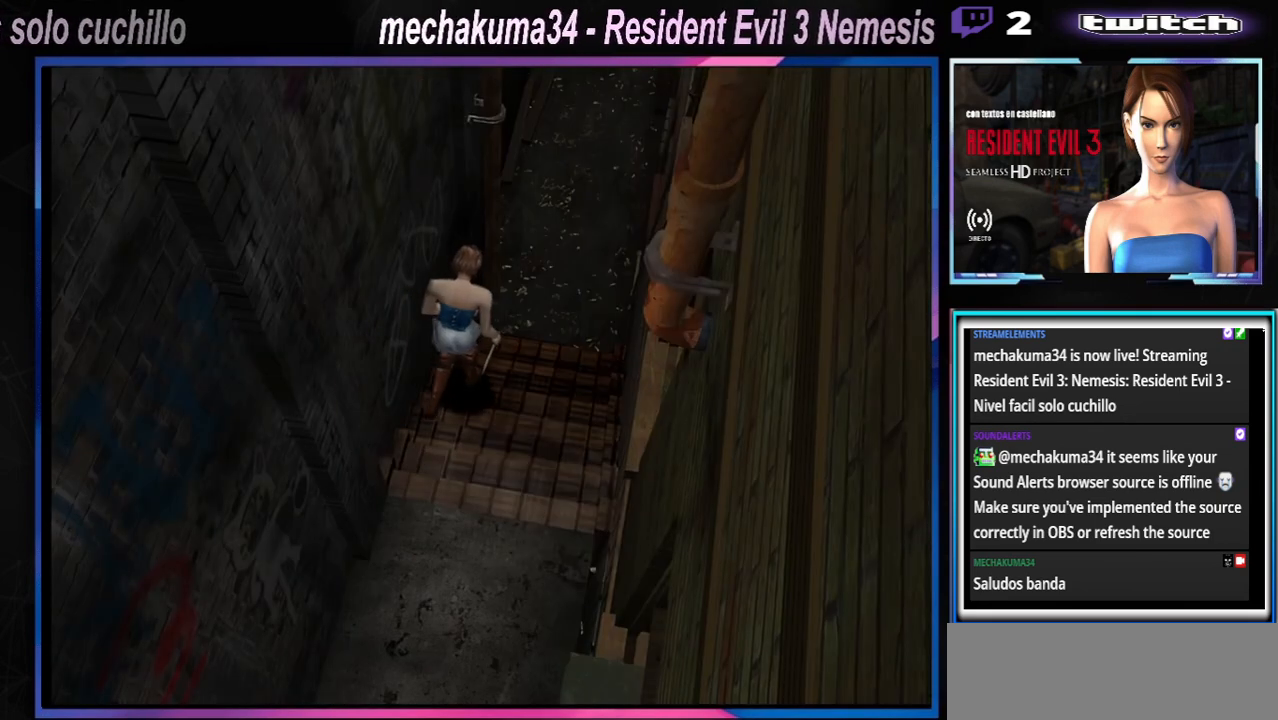
{"buttons": ["X"], "left_stick": "up", "events": []}
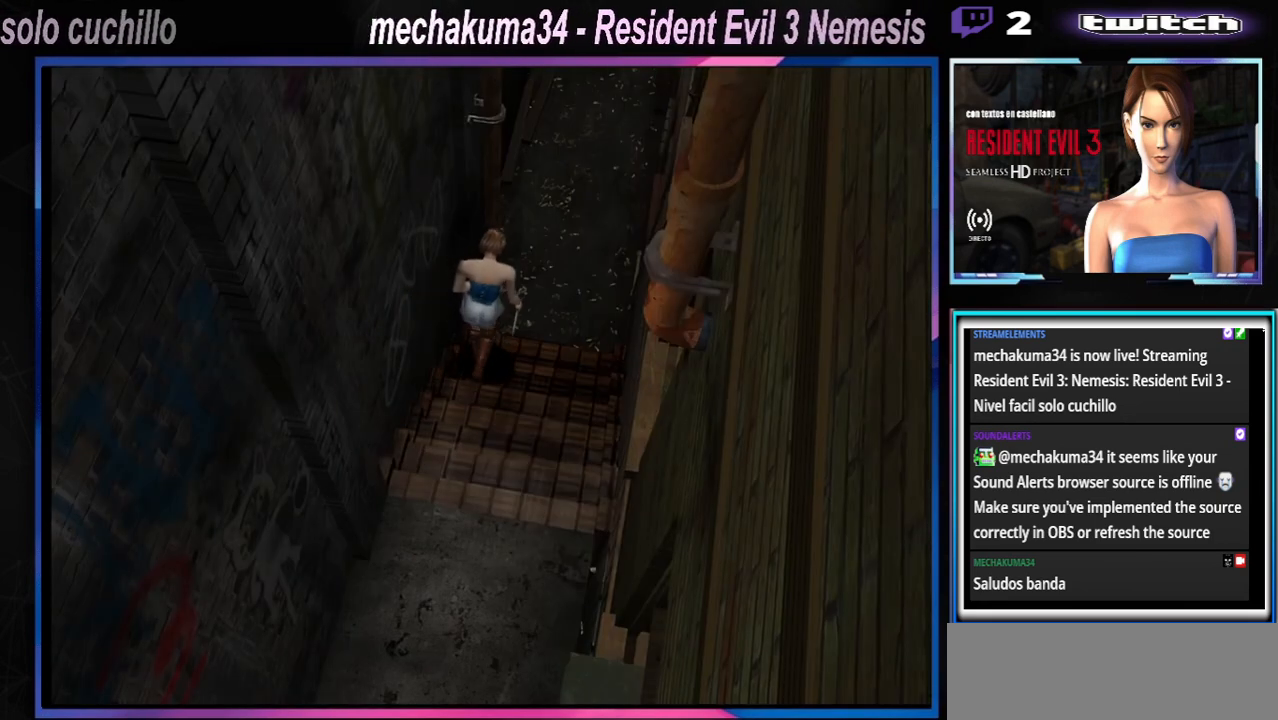
{"buttons": ["X"], "left_stick": "up", "events": []}
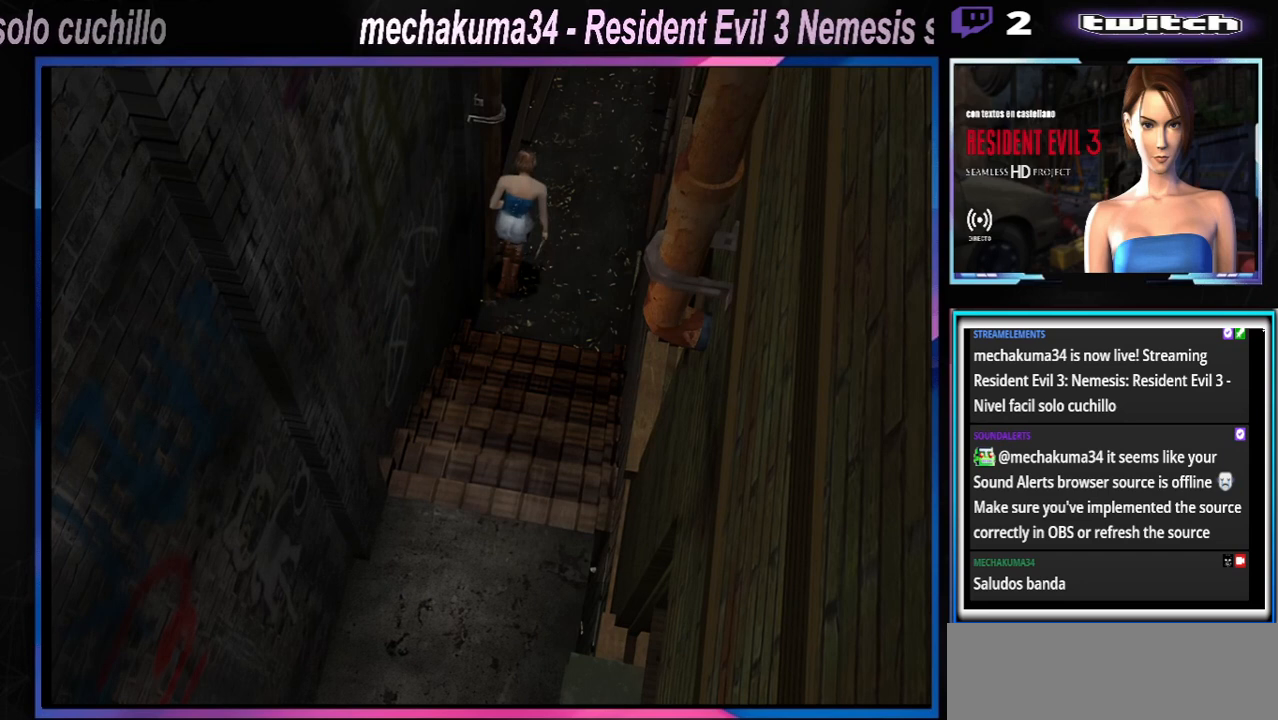
{"buttons": ["X"], "left_stick": "up-right", "events": [[467, "left_stick", "up-right"]]}
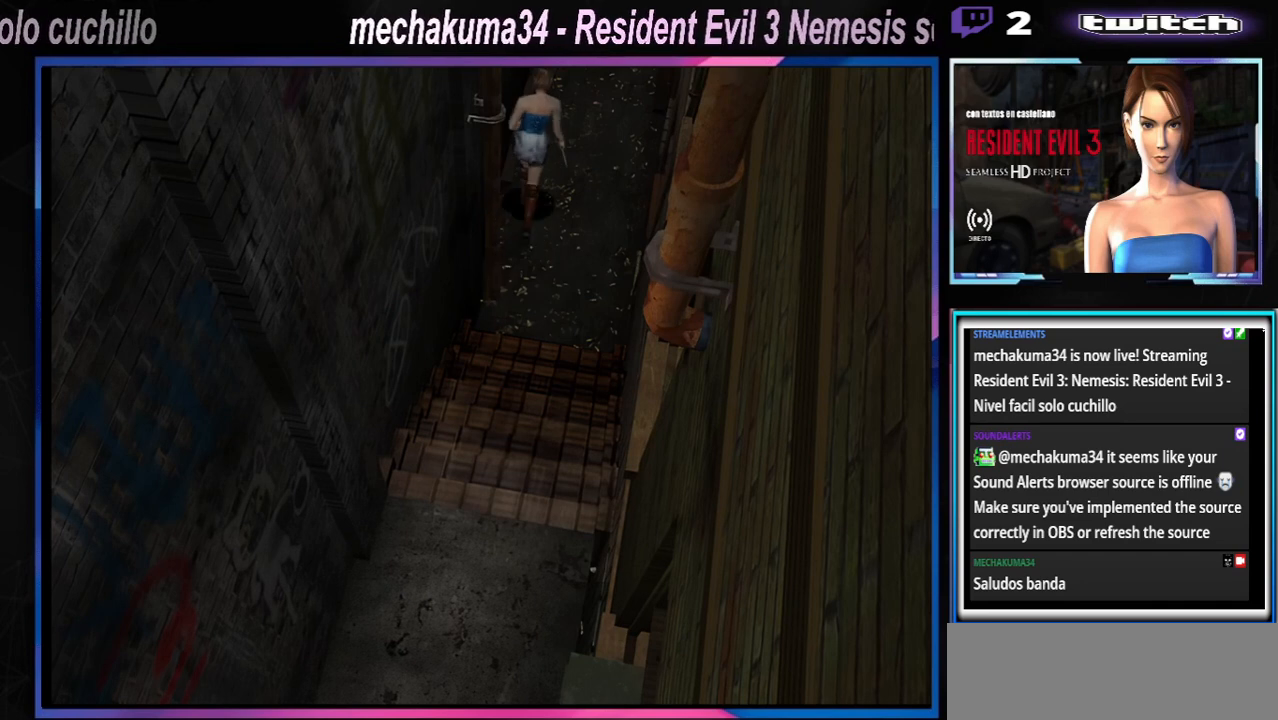
{"buttons": ["X"], "left_stick": "up", "events": [[133, "A", "down"], [233, "left_stick", "up"], [300, "A", "up"]]}
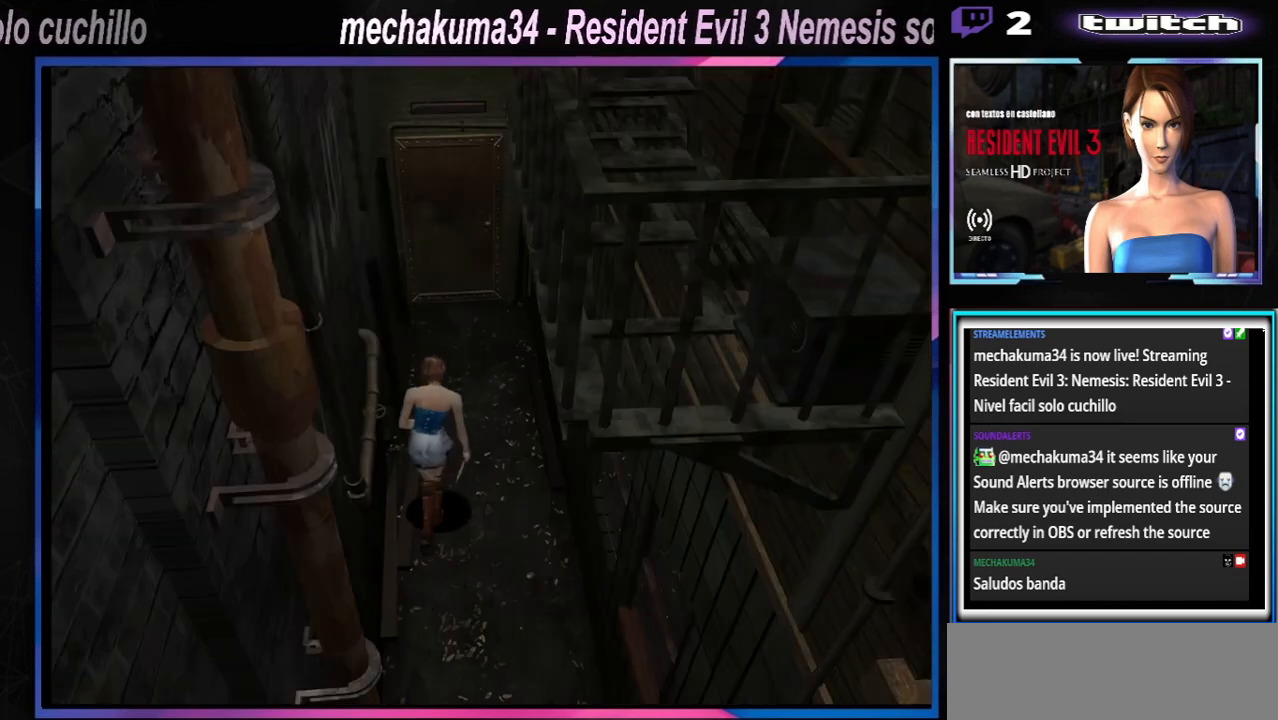
{"buttons": ["A", "X"], "left_stick": "up", "events": [[133, "A", "down"], [267, "A", "up"], [367, "A", "down"]]}
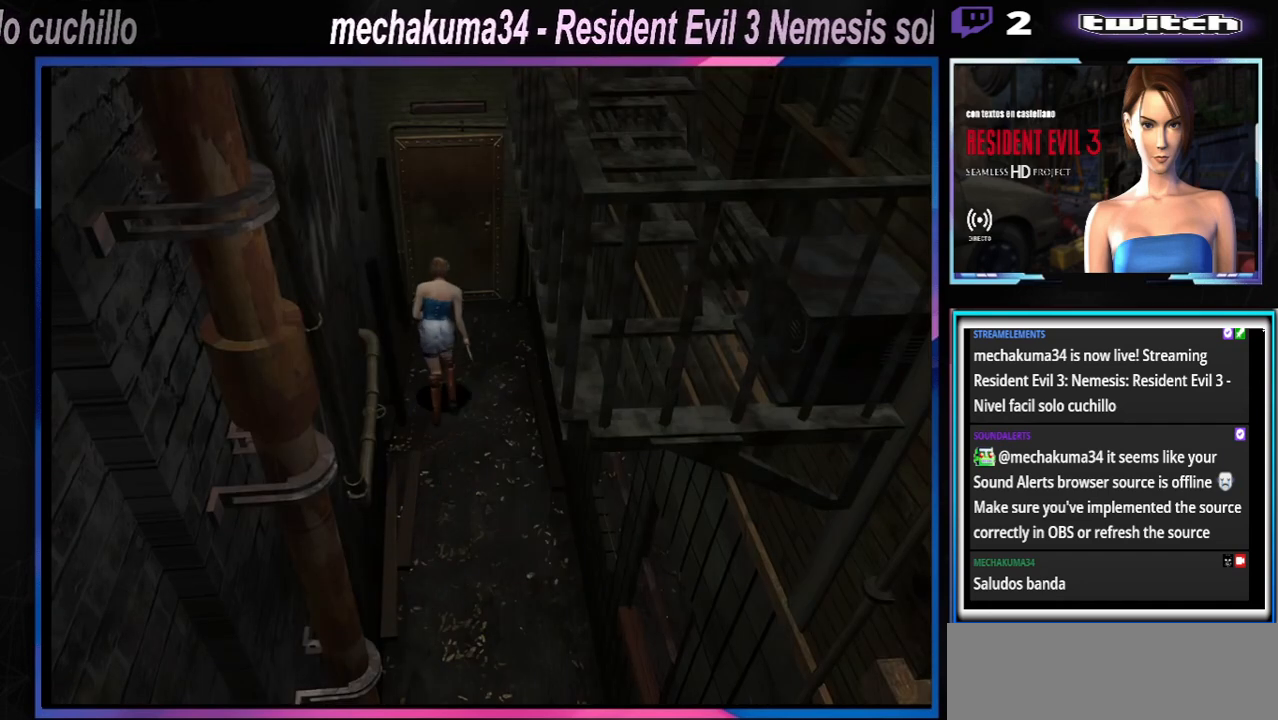
{"buttons": ["A", "X"], "left_stick": "up", "events": [[33, "A", "up"], [167, "A", "down"], [167, "left_stick", "up-right"], [300, "A", "up"], [367, "left_stick", "up"], [400, "A", "down"]]}
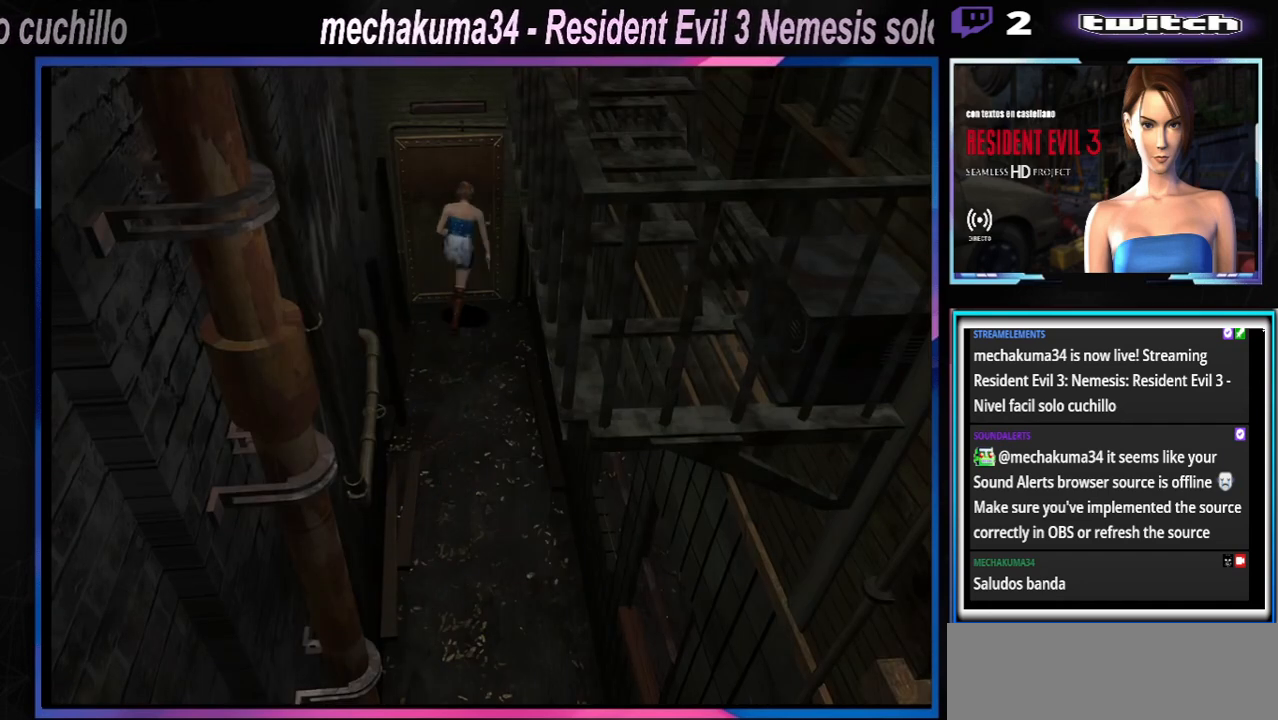
{"buttons": [], "left_stick": "center", "events": [[67, "A", "up"], [100, "left_stick", "up-left"], [167, "A", "down"], [333, "A", "up"], [433, "left_stick", "center"], [467, "X", "up"]]}
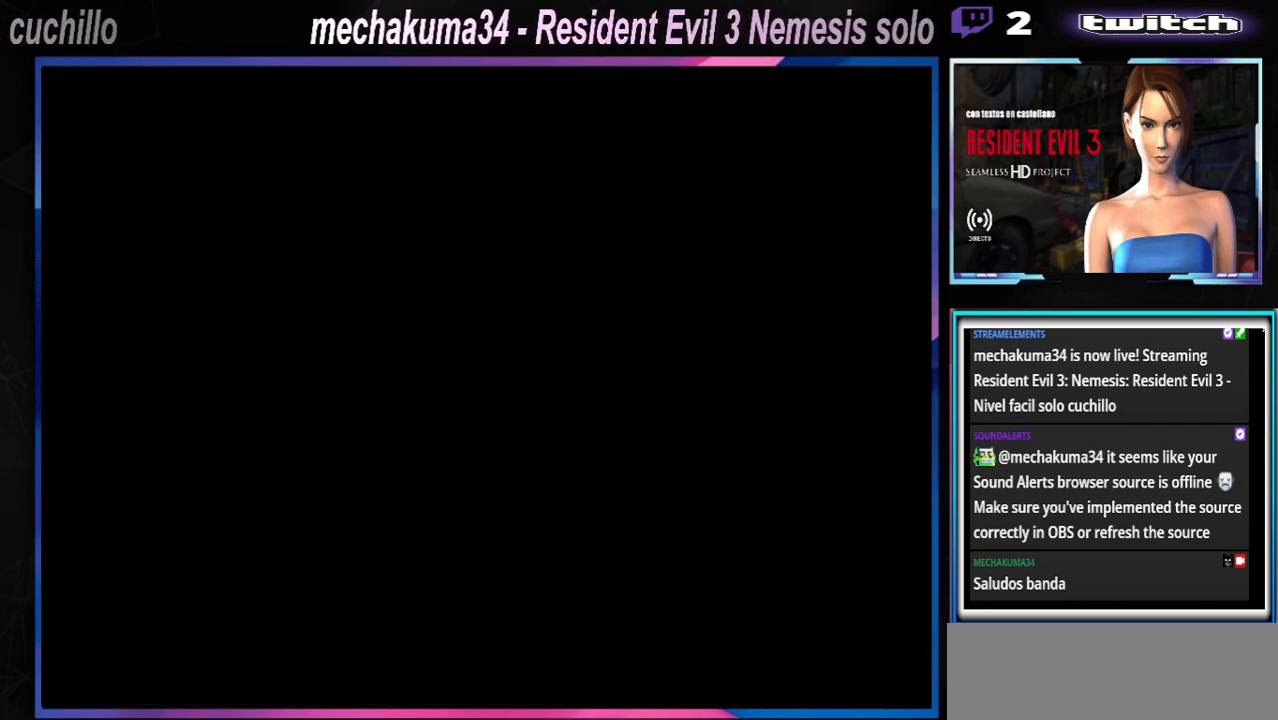
{"buttons": [], "left_stick": "center", "events": [[167, "A", "down"], [333, "A", "up"]]}
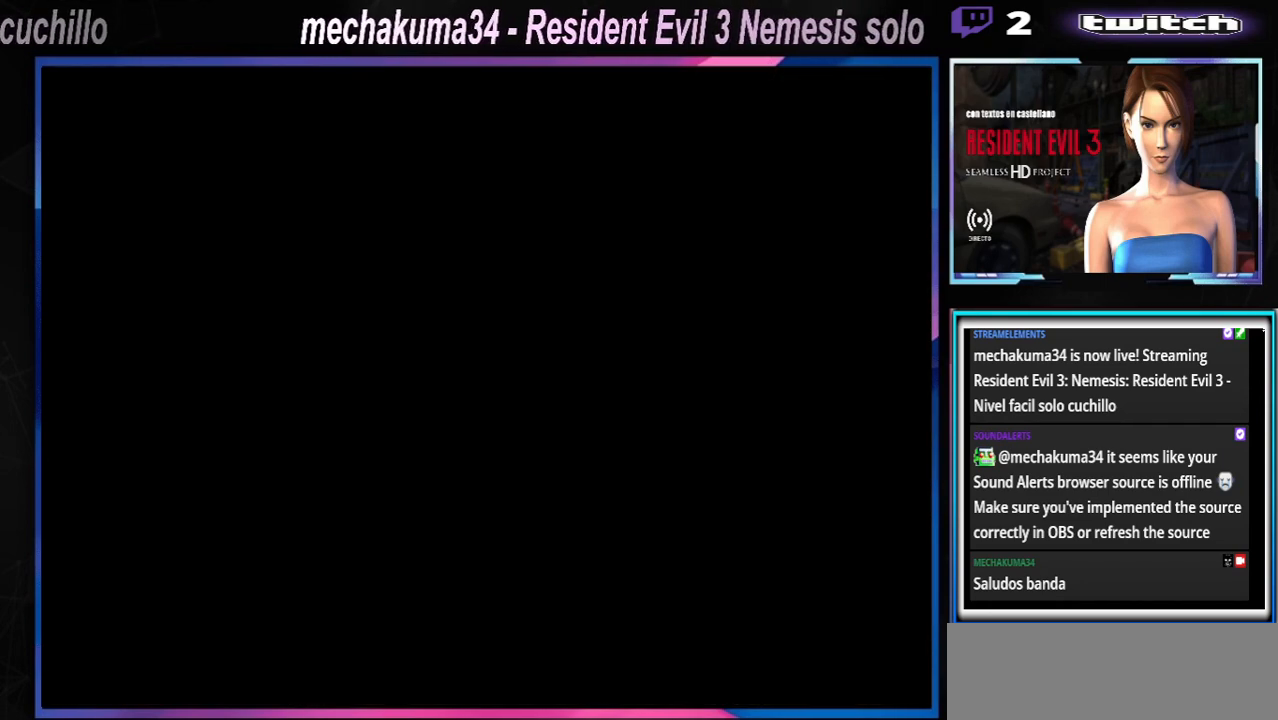
{"buttons": [], "left_stick": "center", "events": []}
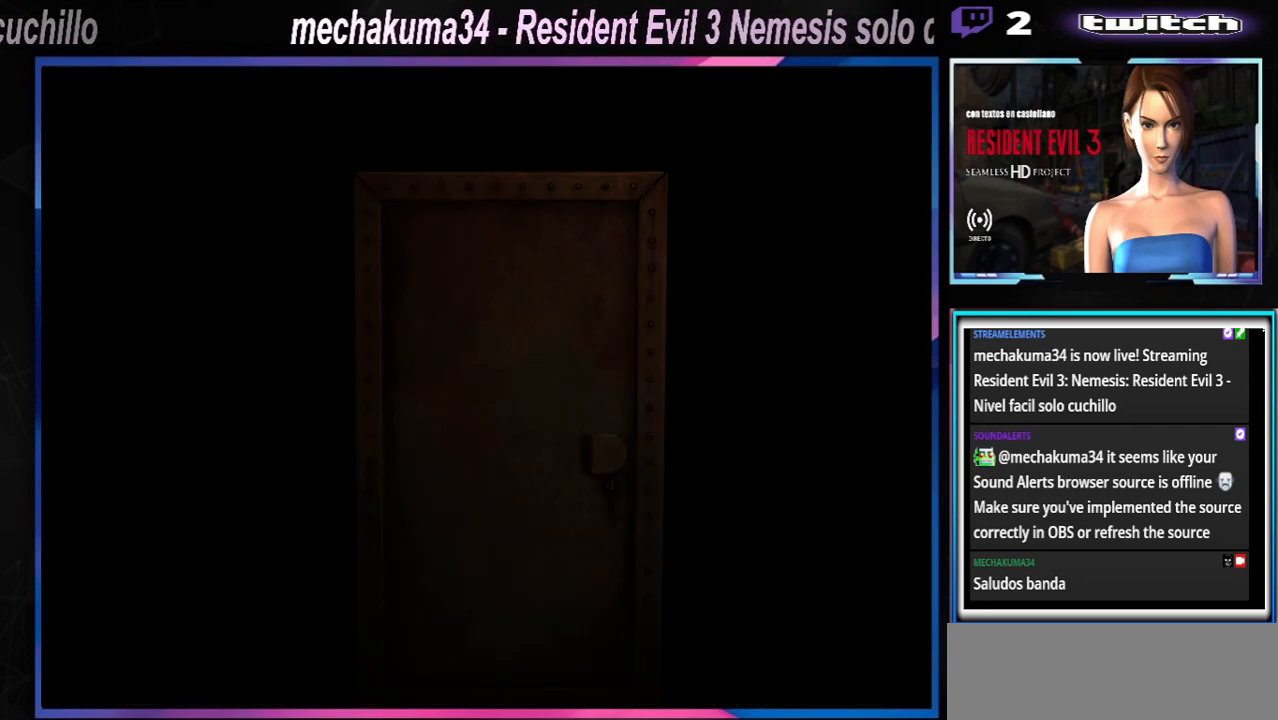
{"buttons": [], "left_stick": "center", "events": [[367, "A", "down"], [500, "A", "up"]]}